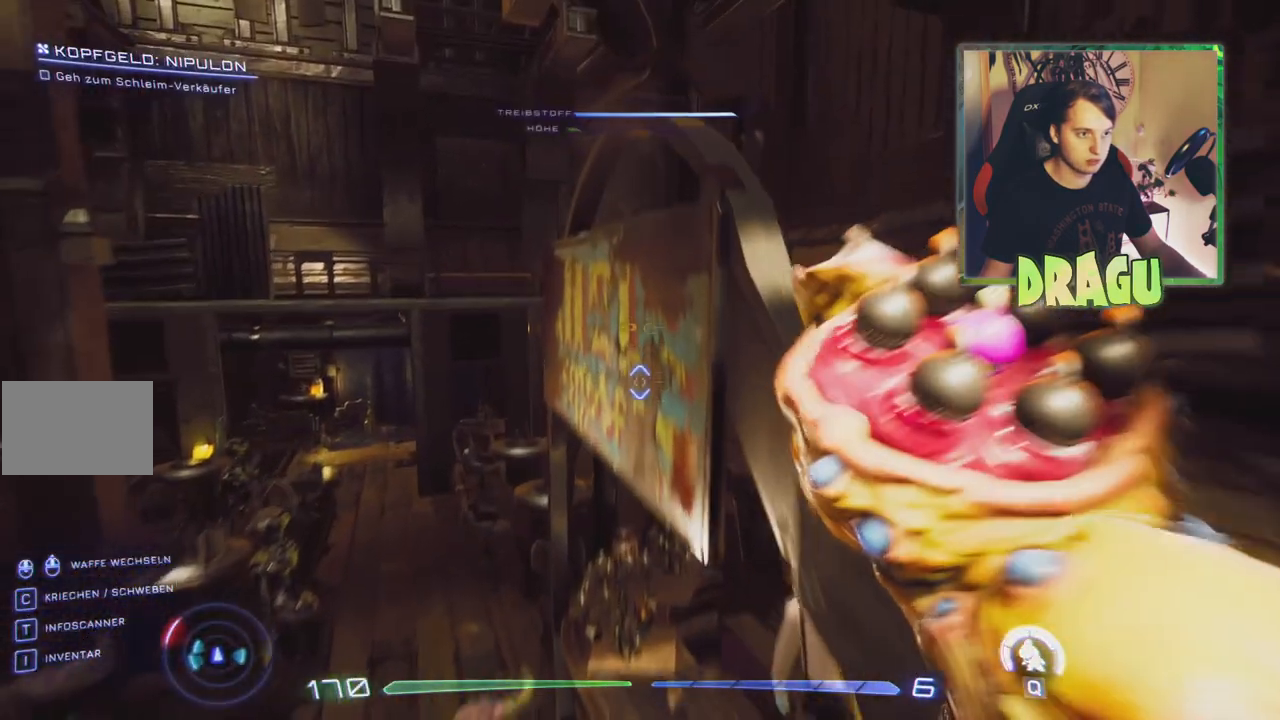
Gameplay with keyboard and mouse; each line is a JSON object with the keys and mouse buttons held at the frame after it. "events" lists presses ("down") and releases ("up") of "1", "2", "3", "4", "5", "a", "c", "ctrl", "d", "e", "f", "q", "r", "s", "shift", "space", "tab", "v", "w", "x", "z", "mouse_left", "mouse_wheel", "mouse_right", "mouse_mb4" and "mouse_mb5" between this image and that frame as [ms after this image, input, new state], when the widget could be followed in between. "mouse_left", "mouse_wheel", "mouse_right", "mouse_mb4", "mouse_mb5" = the "left", "wheel", "right", "mb4", "mb5" buttons of the "mouse" list. No other keys are recorded. "wheel" means that the mouse wheel is clicked or scrolled. Mouse movement is not recorded.
{"keys": [], "mouse": [], "events": [[234, "a", "up"], [284, "w", "up"]]}
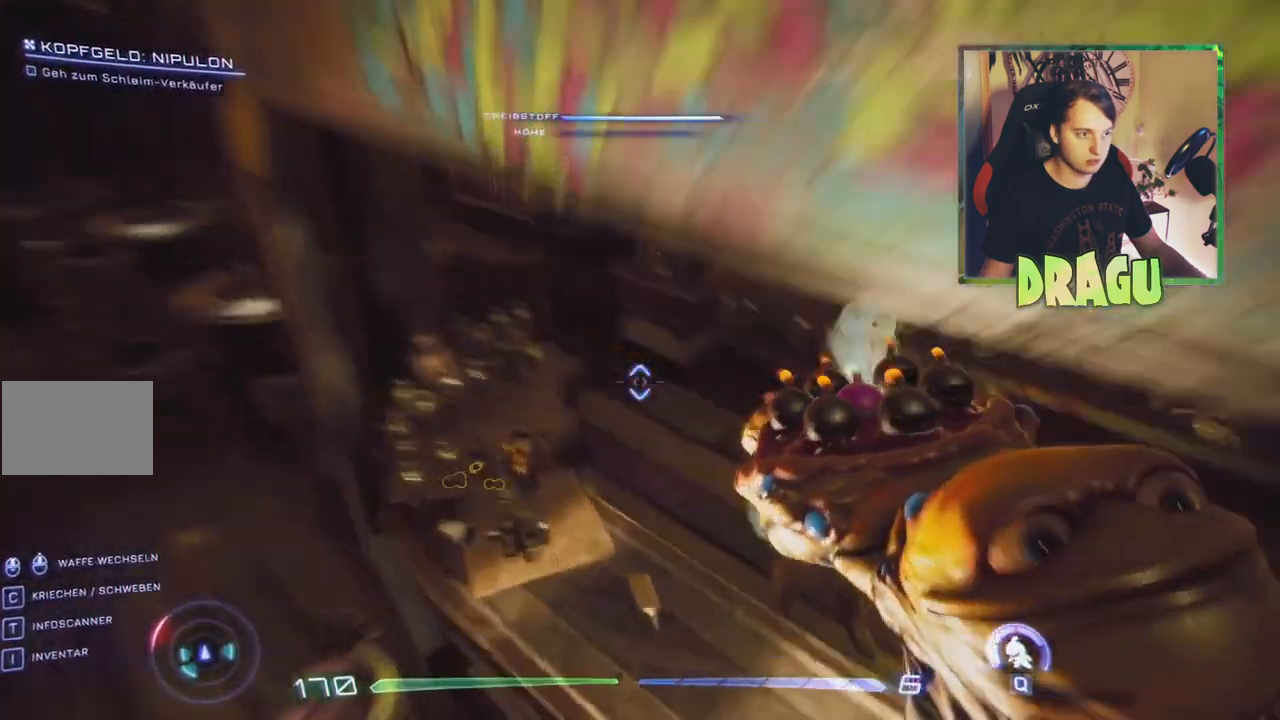
{"keys": [], "mouse": [], "events": [[200, "d", "down"], [483, "d", "up"]]}
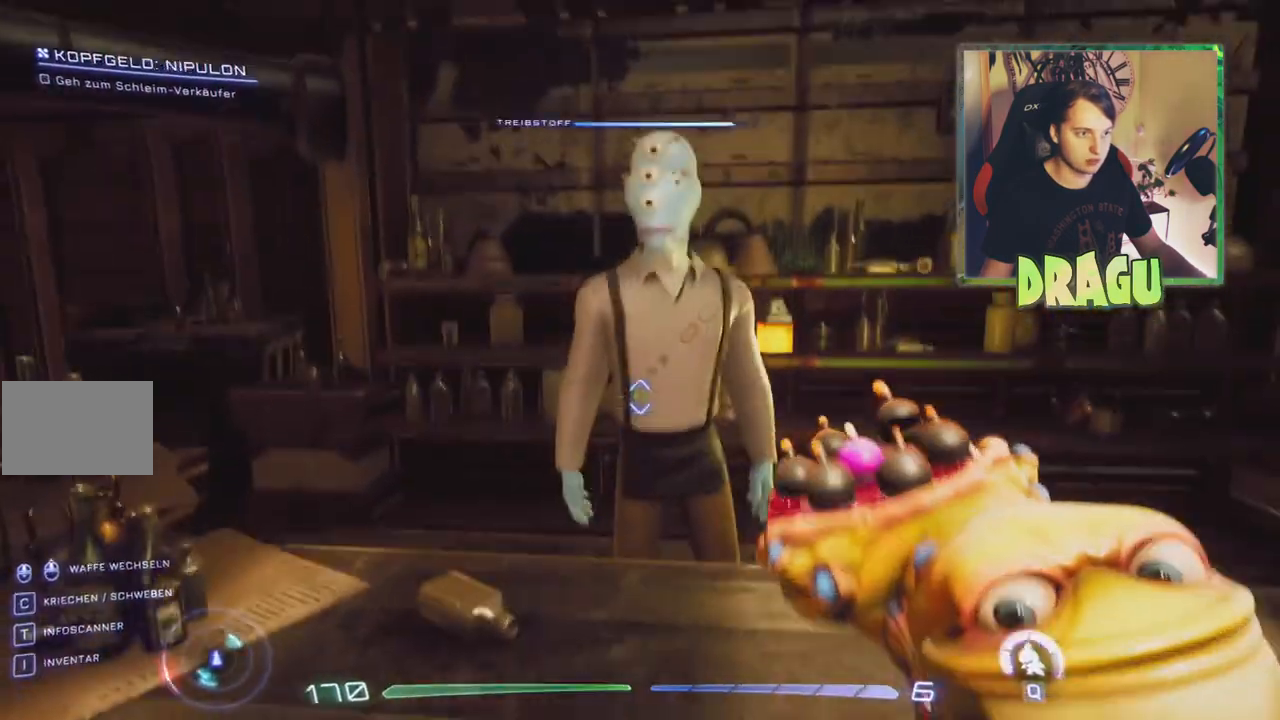
{"keys": ["a"], "mouse": [], "events": [[217, "s", "down"], [384, "a", "down"], [501, "s", "up"]]}
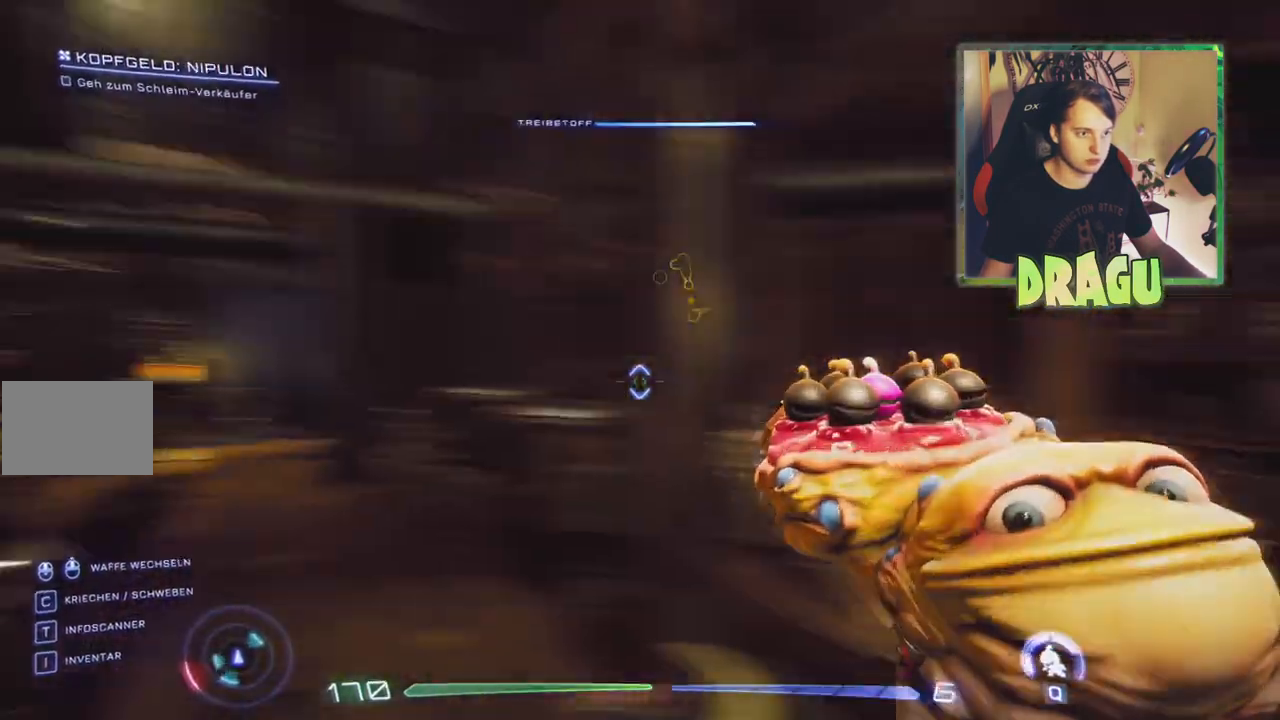
{"keys": ["space"], "mouse": [], "events": [[33, "space", "down"], [100, "a", "up"]]}
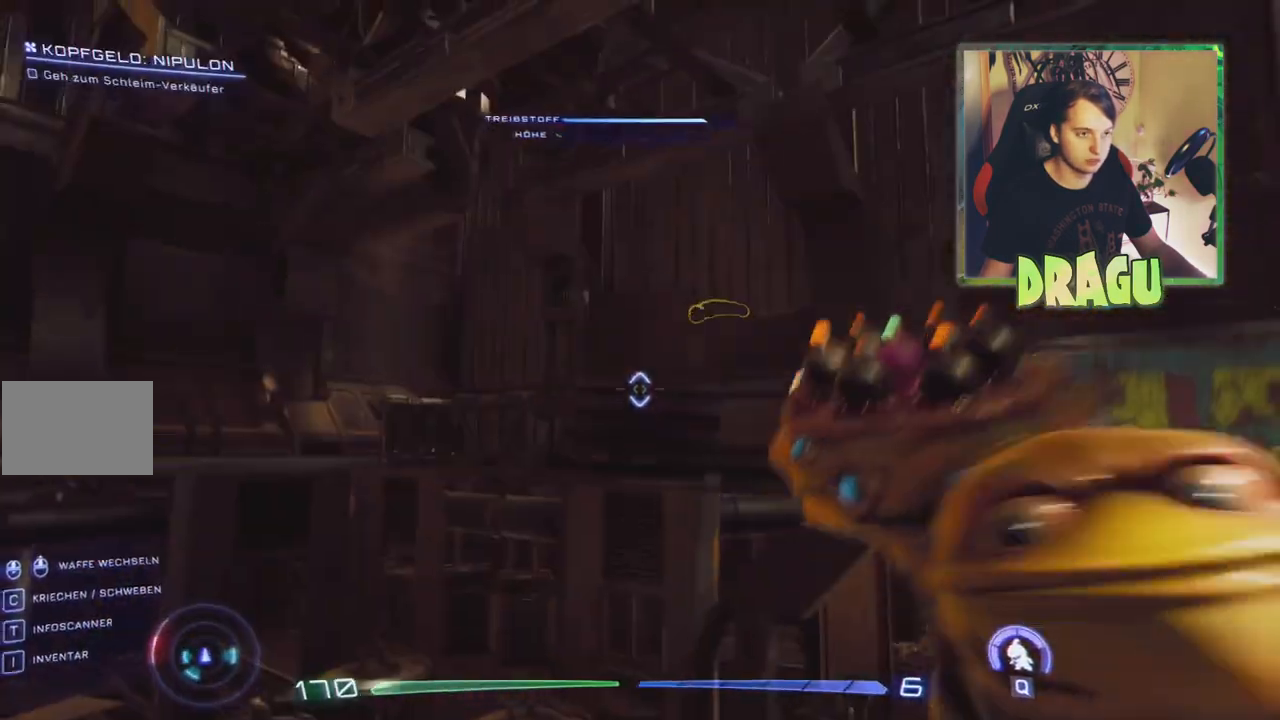
{"keys": ["w"], "mouse": [], "events": [[117, "w", "down"], [467, "space", "up"]]}
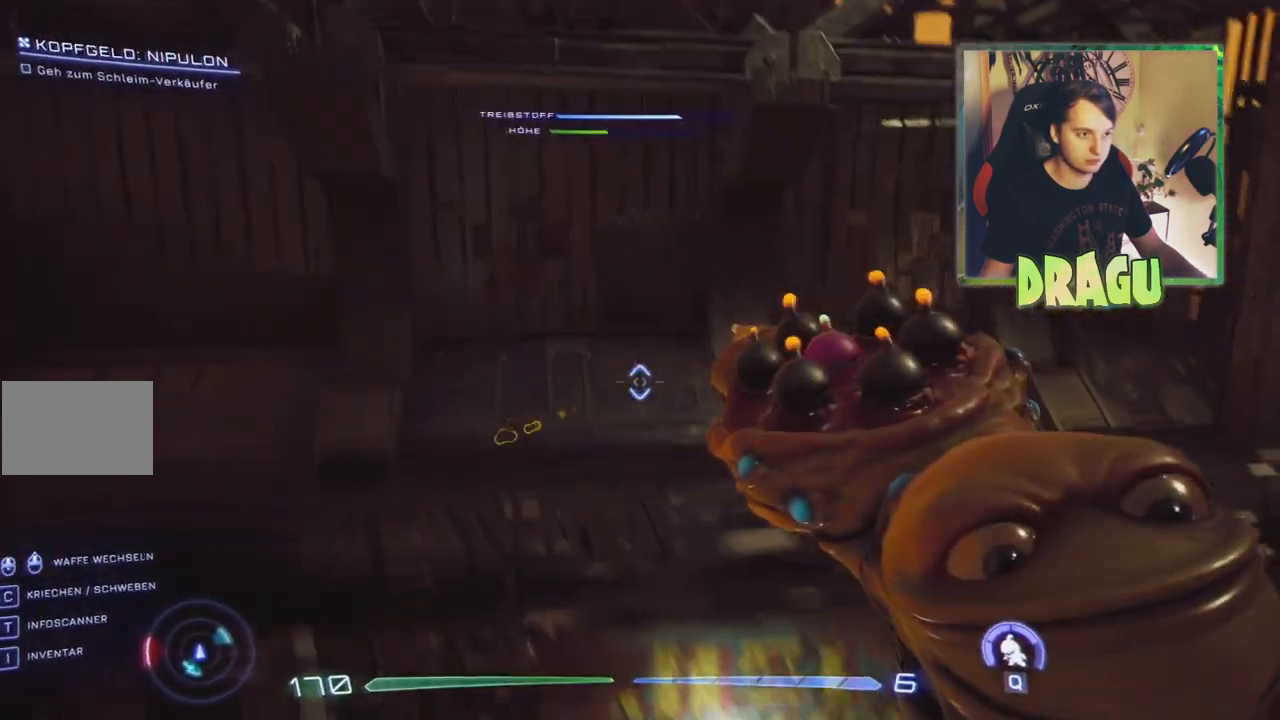
{"keys": ["a", "w"], "mouse": [], "events": [[417, "a", "down"]]}
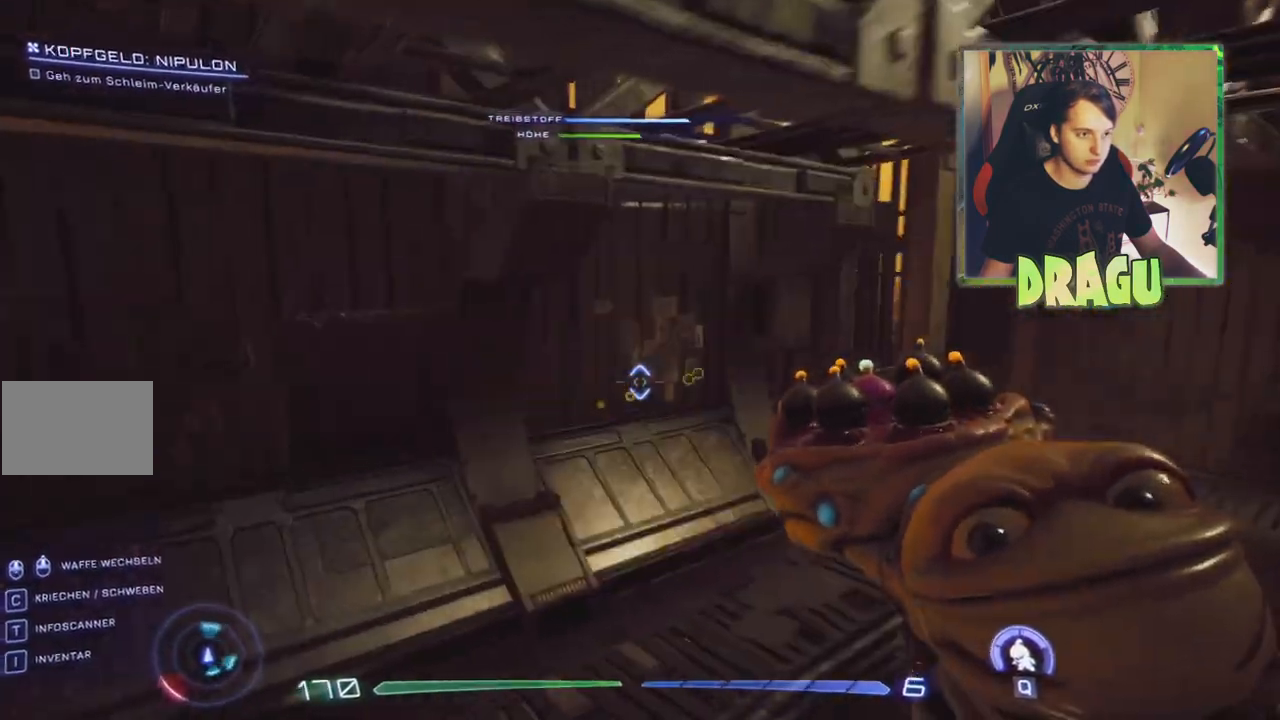
{"keys": ["d", "w"], "mouse": [], "events": [[100, "a", "up"], [367, "d", "down"]]}
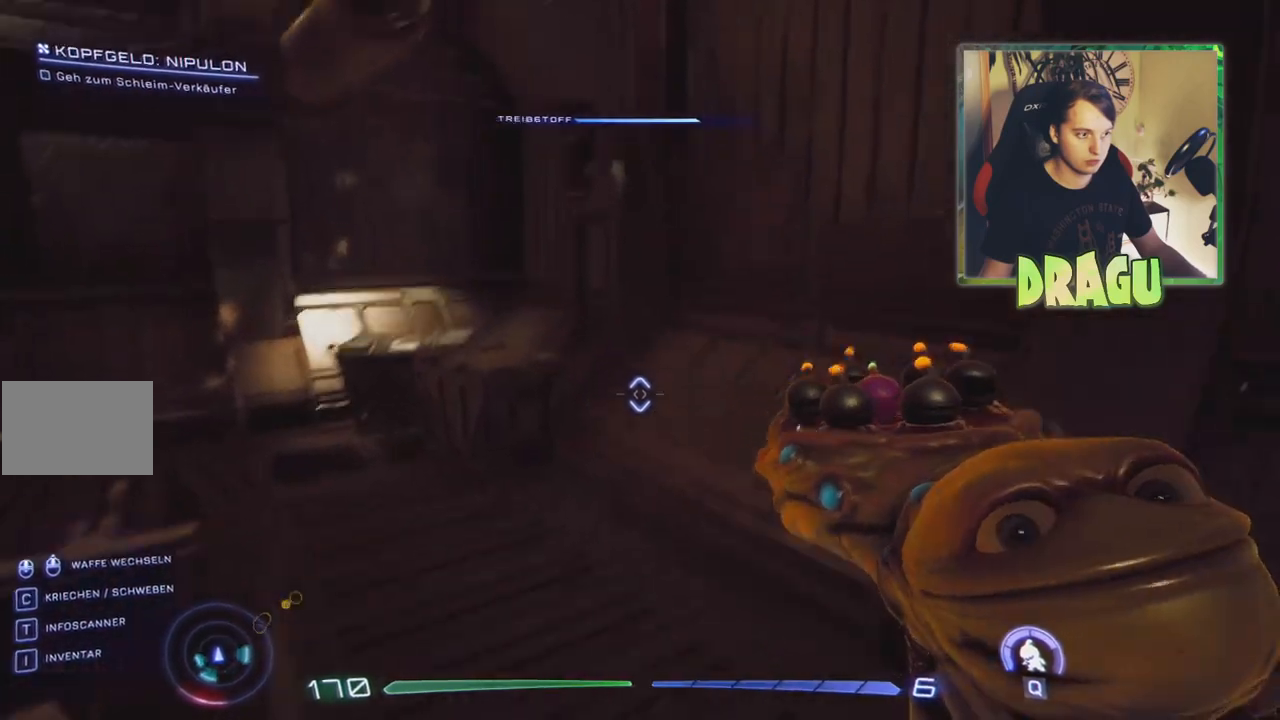
{"keys": ["w"], "mouse": [], "events": [[66, "d", "up"]]}
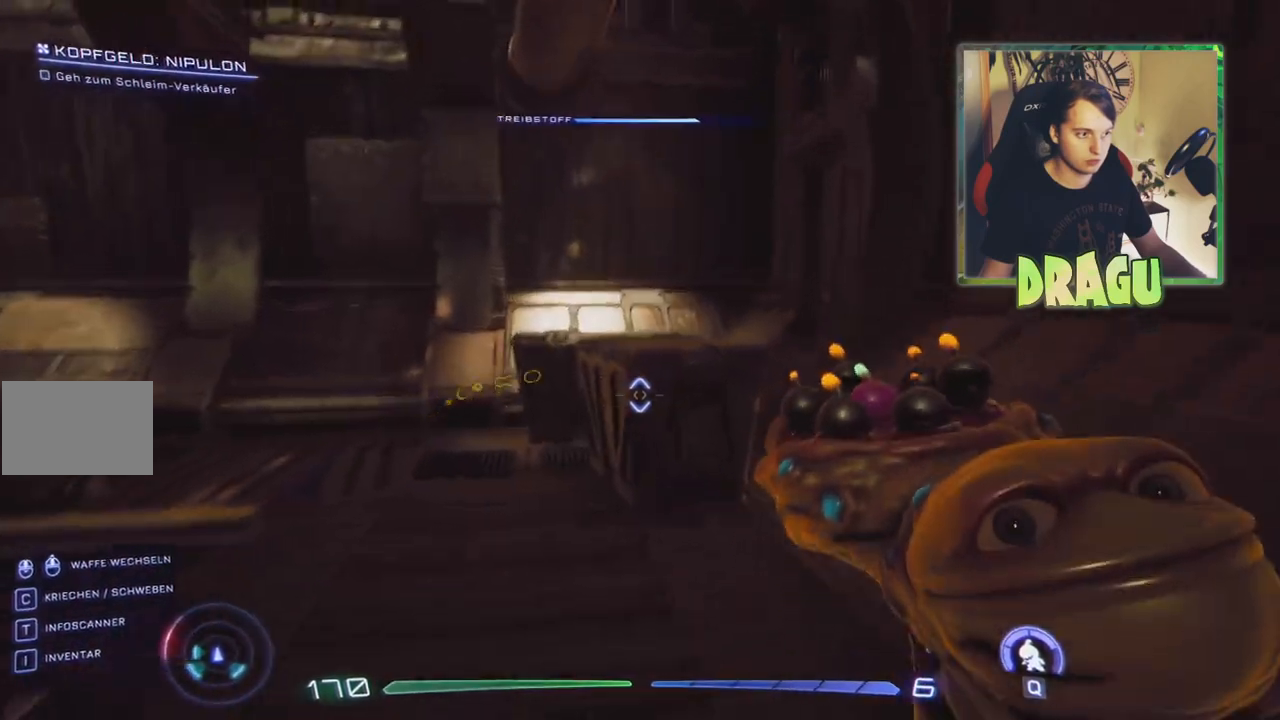
{"keys": ["d", "w"], "mouse": [], "events": [[351, "d", "down"]]}
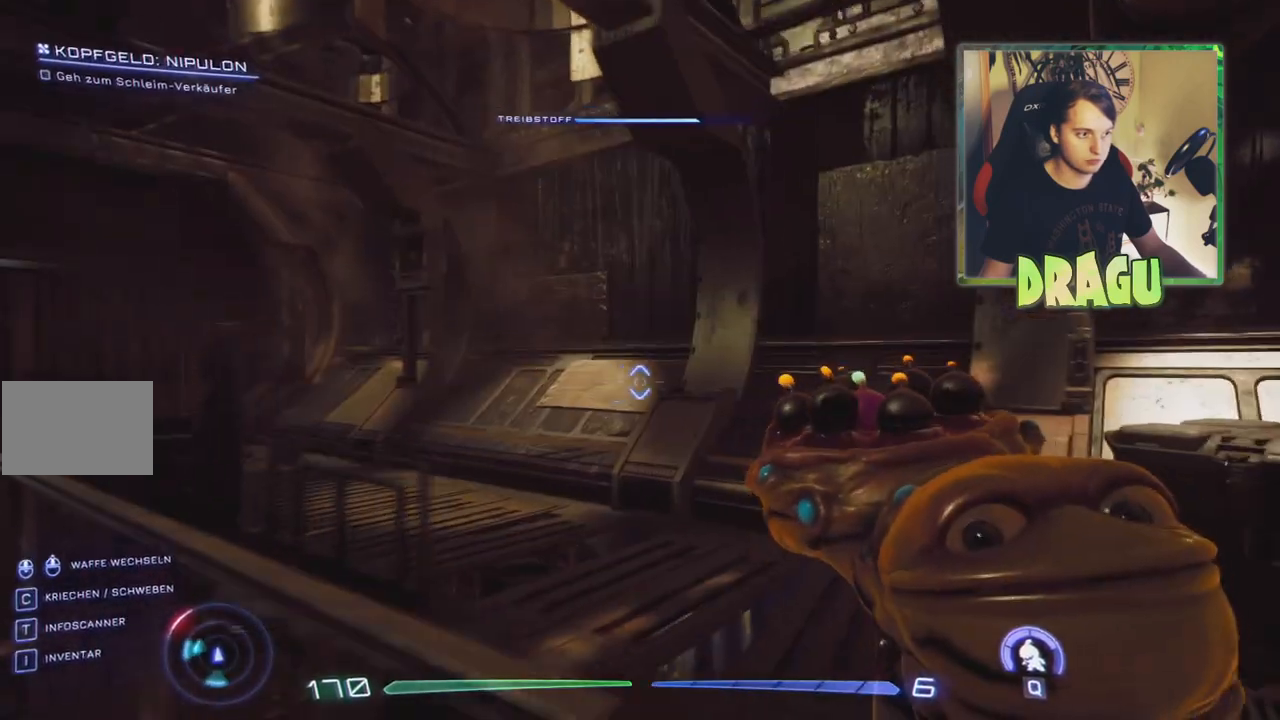
{"keys": ["w"], "mouse": [], "events": [[250, "d", "up"]]}
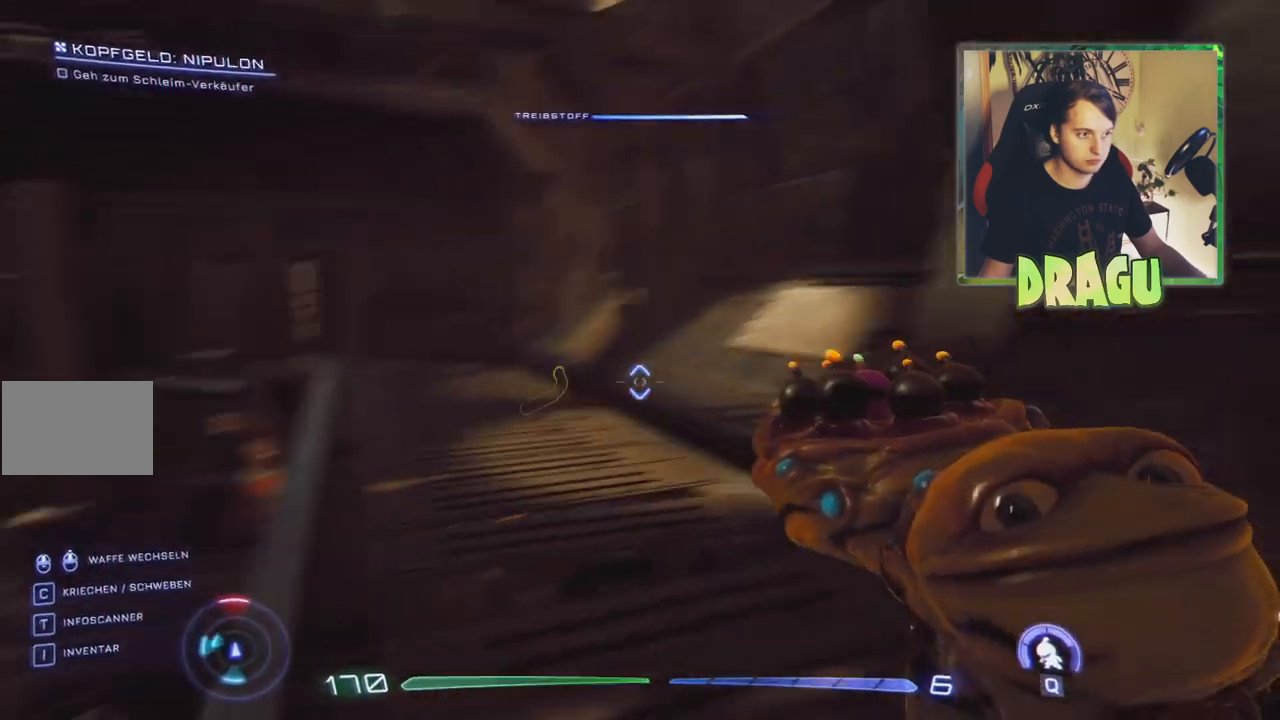
{"keys": ["w"], "mouse": [], "events": []}
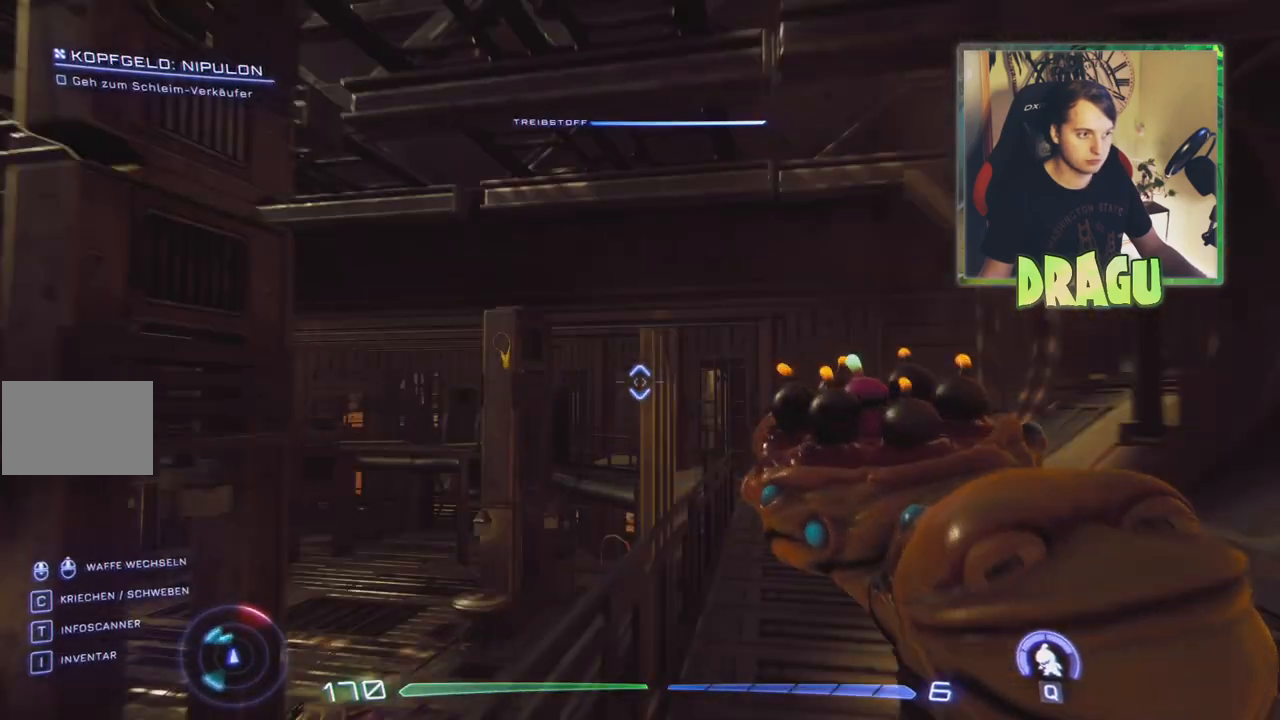
{"keys": ["s"], "mouse": [], "events": [[150, "w", "up"], [166, "d", "down"], [383, "d", "up"], [433, "s", "down"]]}
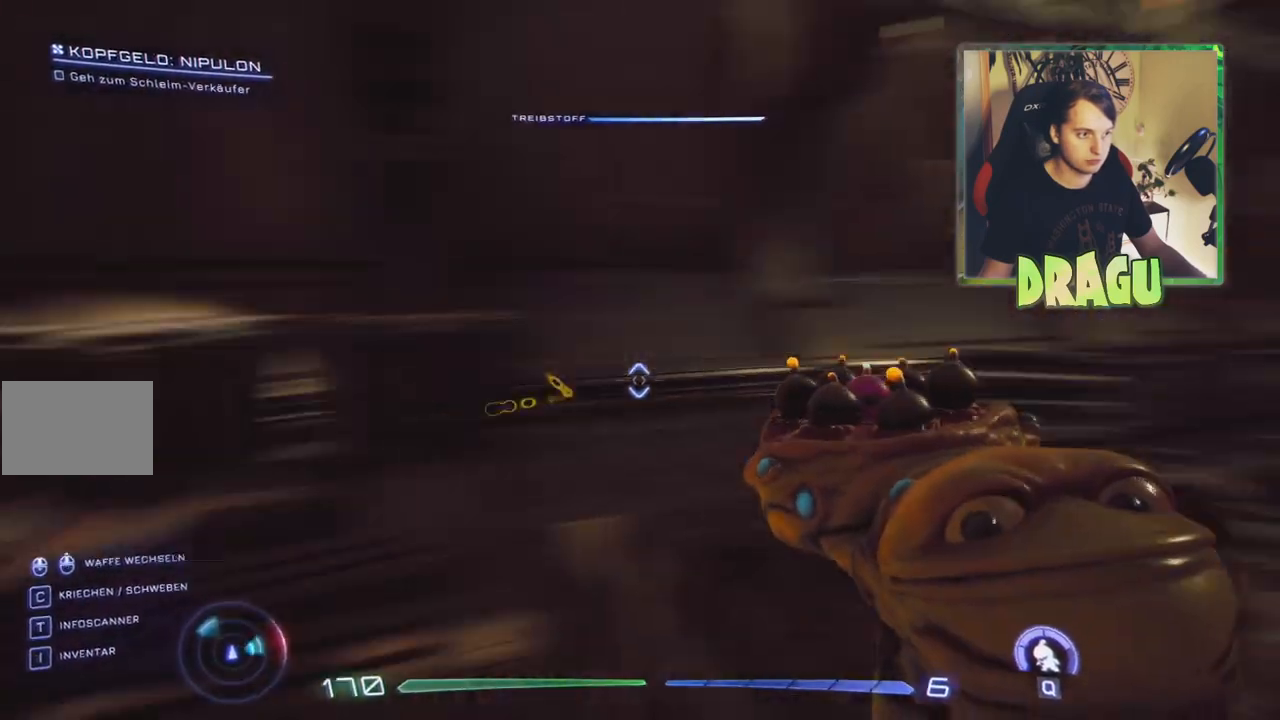
{"keys": [], "mouse": [], "events": [[267, "s", "up"]]}
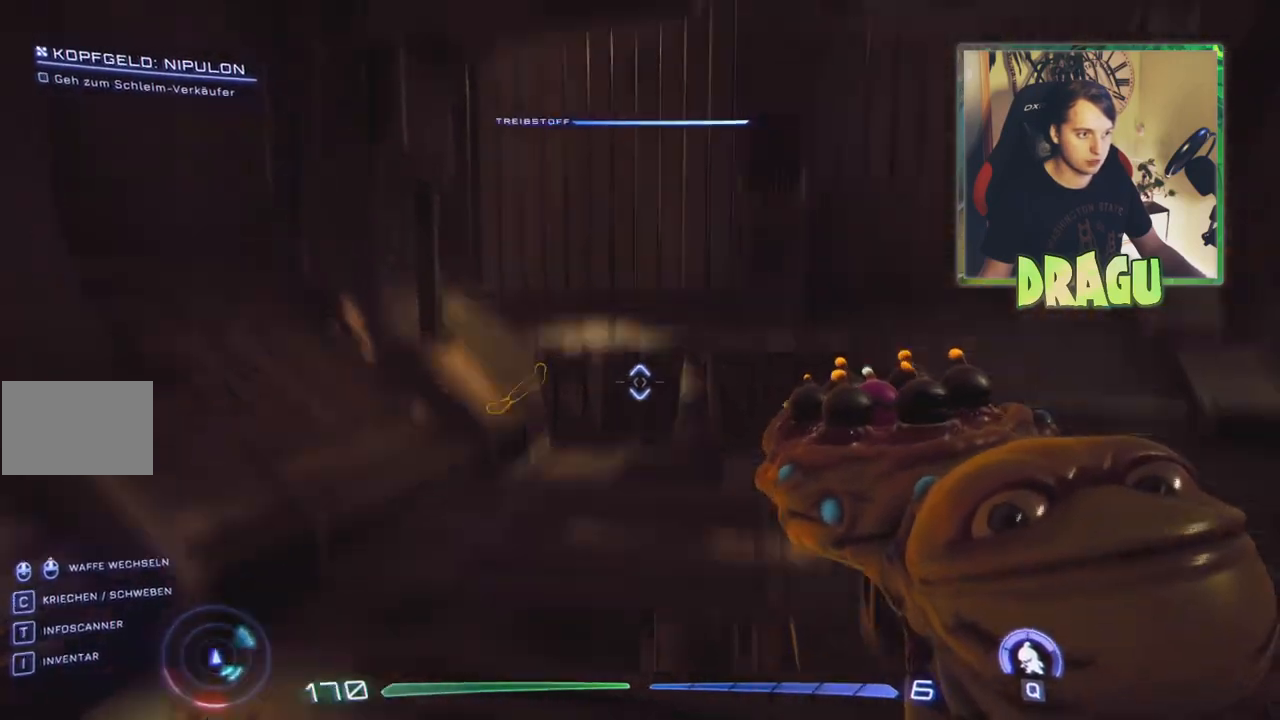
{"keys": ["s"], "mouse": [], "events": [[233, "s", "down"]]}
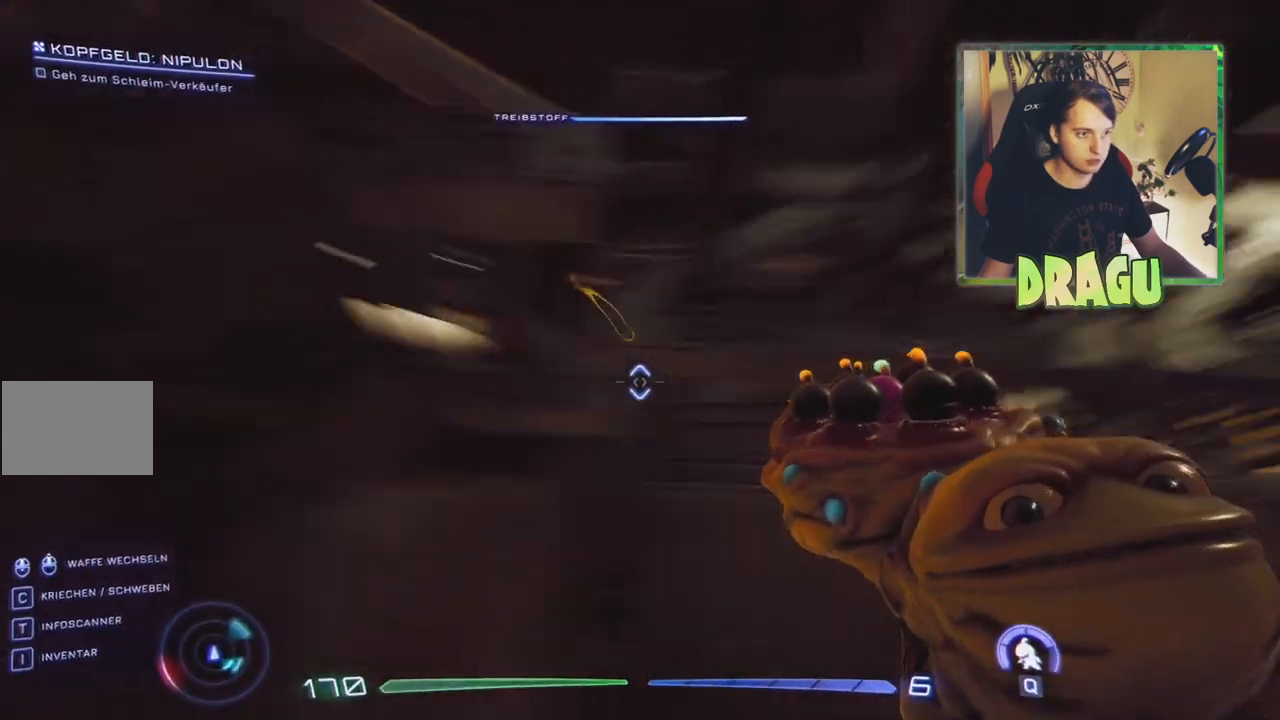
{"keys": ["d", "w"], "mouse": [], "events": [[167, "d", "down"], [267, "s", "up"], [484, "w", "down"]]}
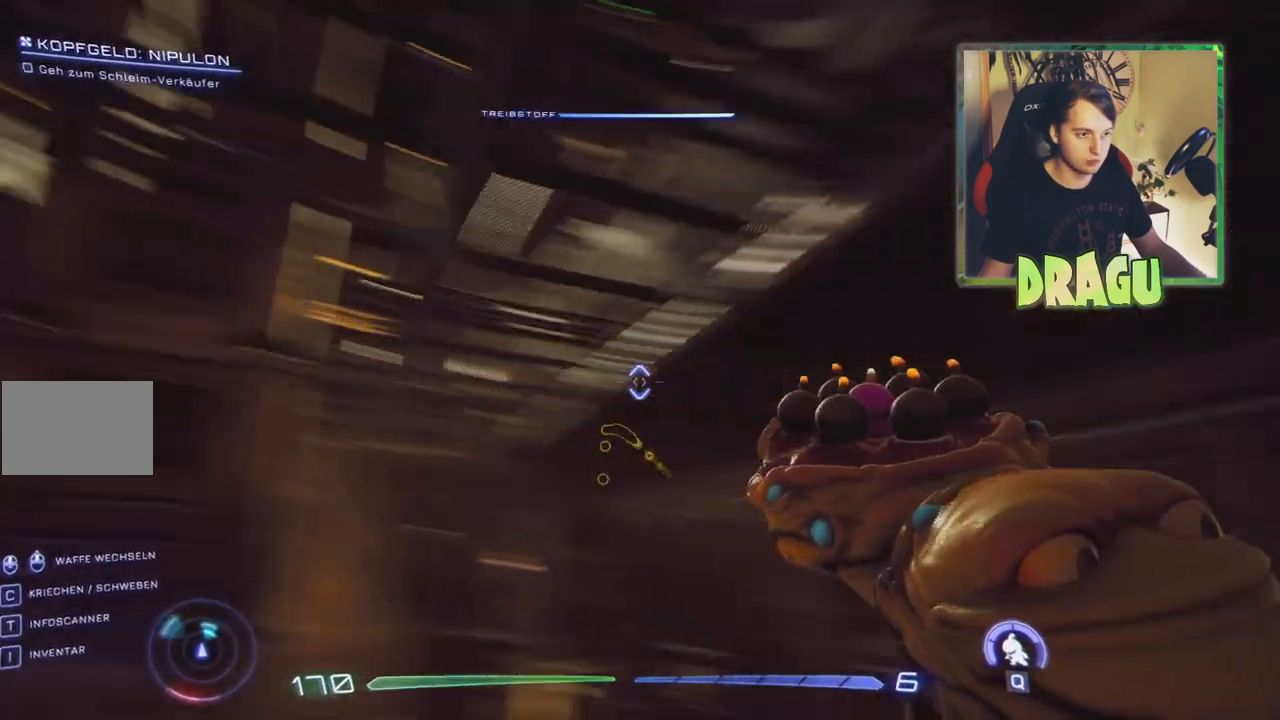
{"keys": ["w"], "mouse": [], "events": [[50, "d", "up"]]}
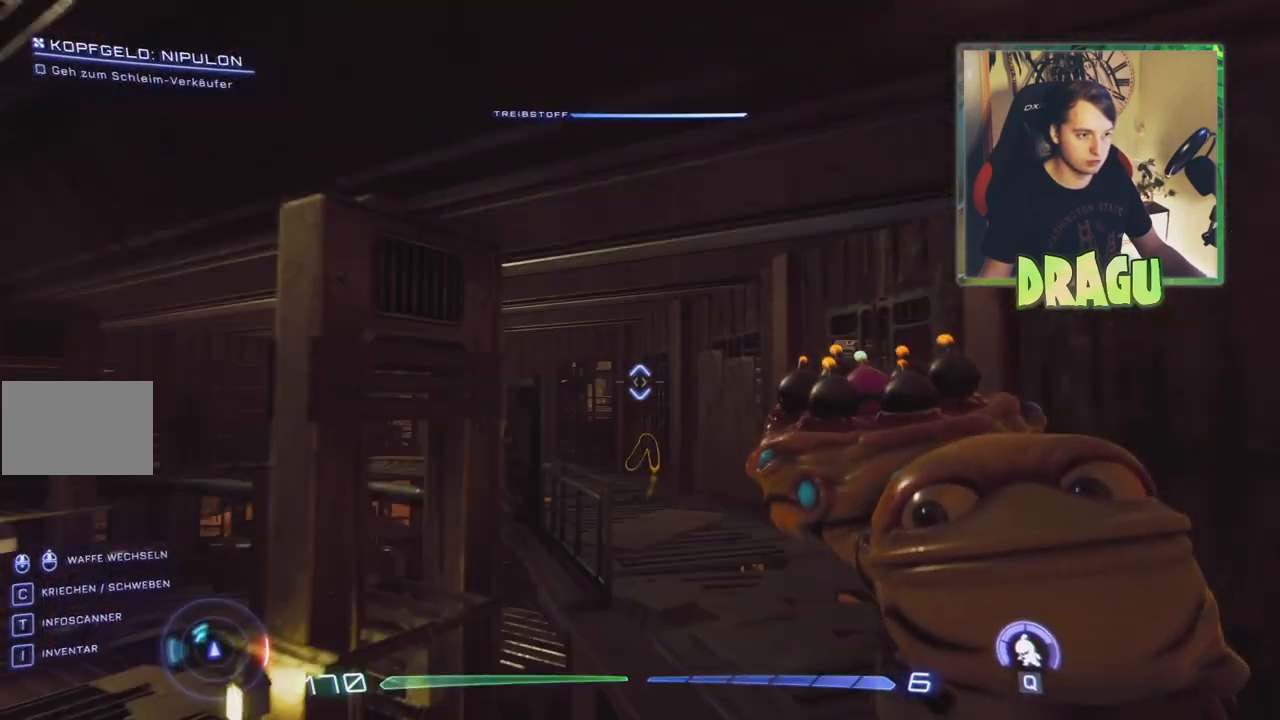
{"keys": ["w"], "mouse": [], "events": []}
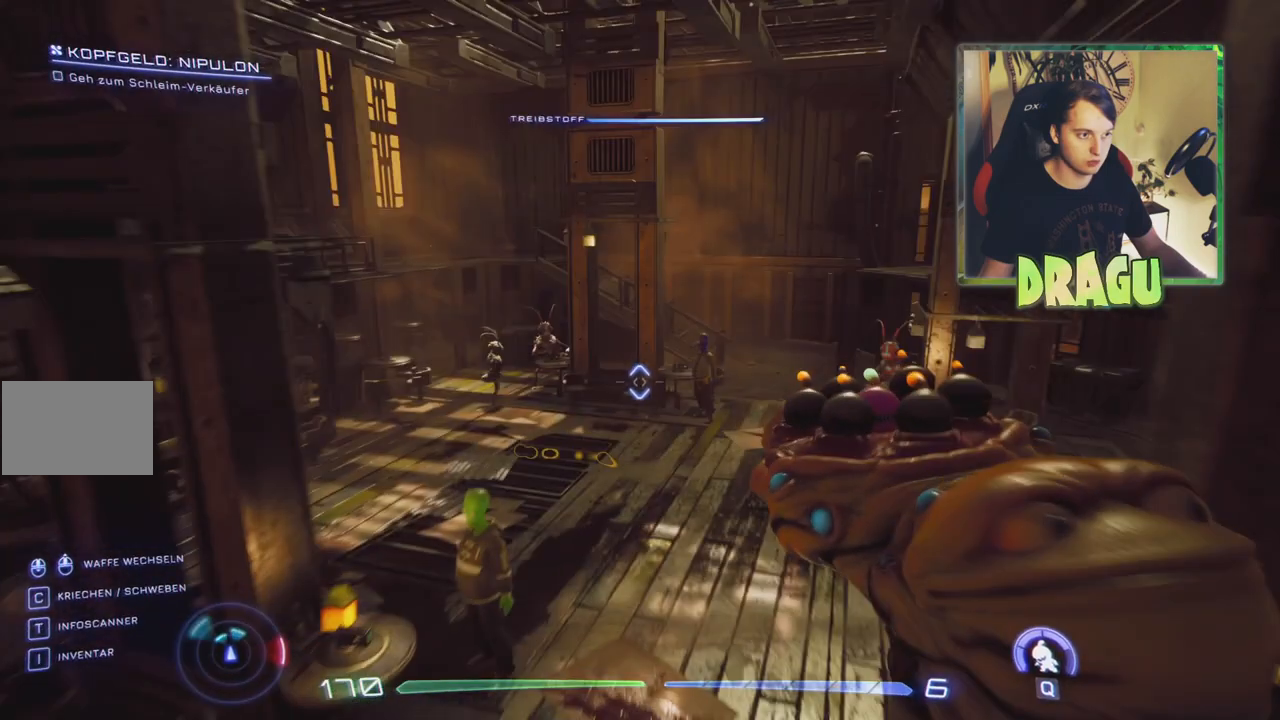
{"keys": ["w"], "mouse": [], "events": []}
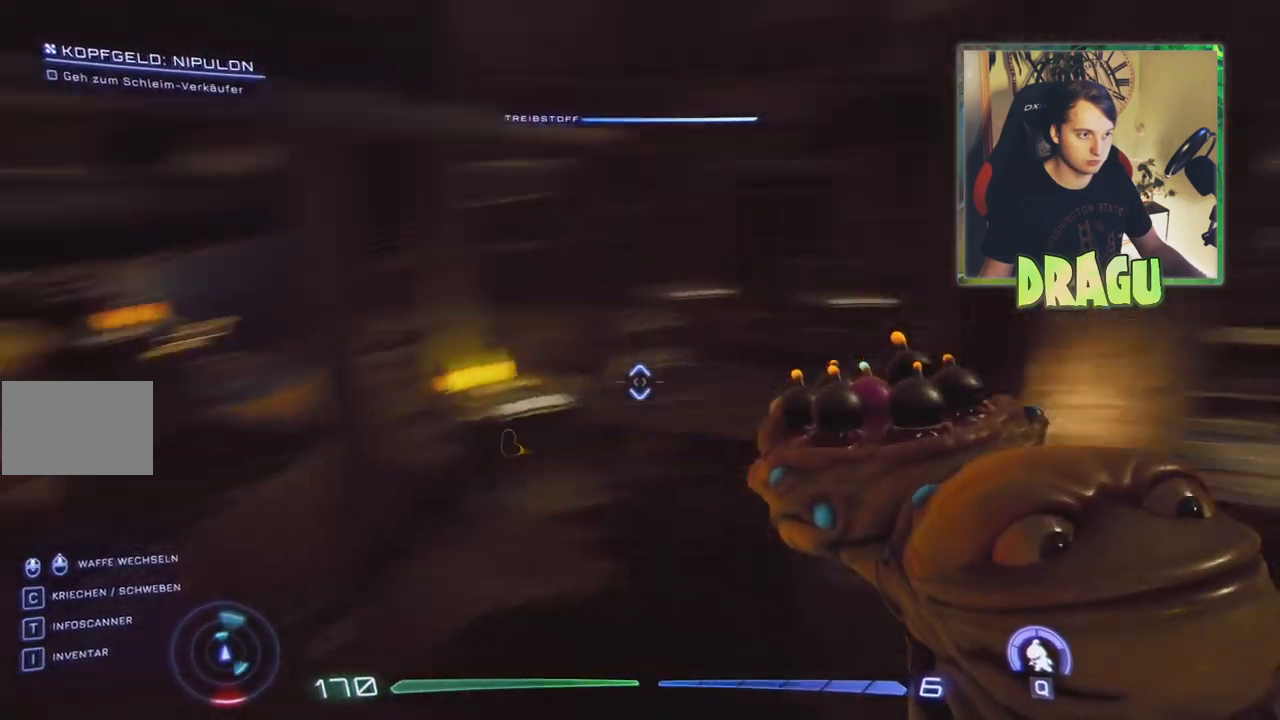
{"keys": ["w"], "mouse": [], "events": [[167, "w", "up"], [384, "w", "down"]]}
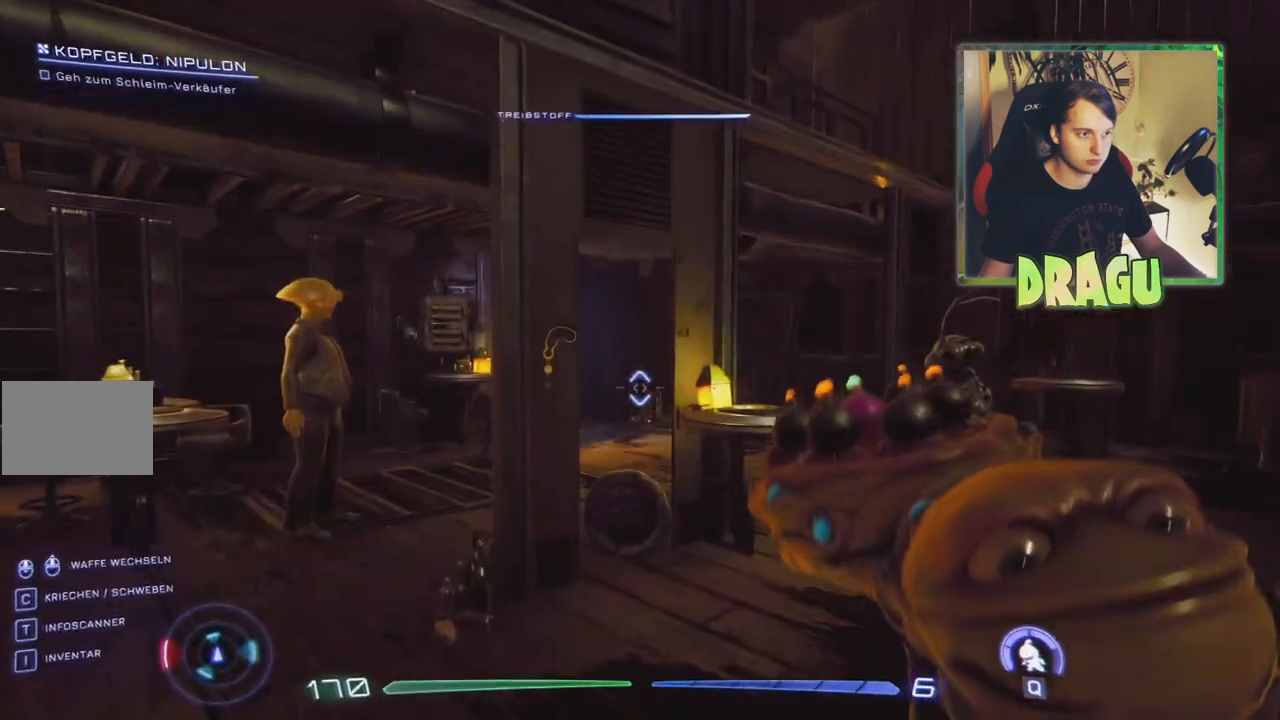
{"keys": ["3", "w"], "mouse": [], "events": [[66, "a", "down"], [150, "2", "down"], [217, "2", "up"], [333, "d", "down"], [433, "a", "up"], [450, "c", "down"], [467, "3", "down"], [483, "c", "up"], [500, "d", "up"]]}
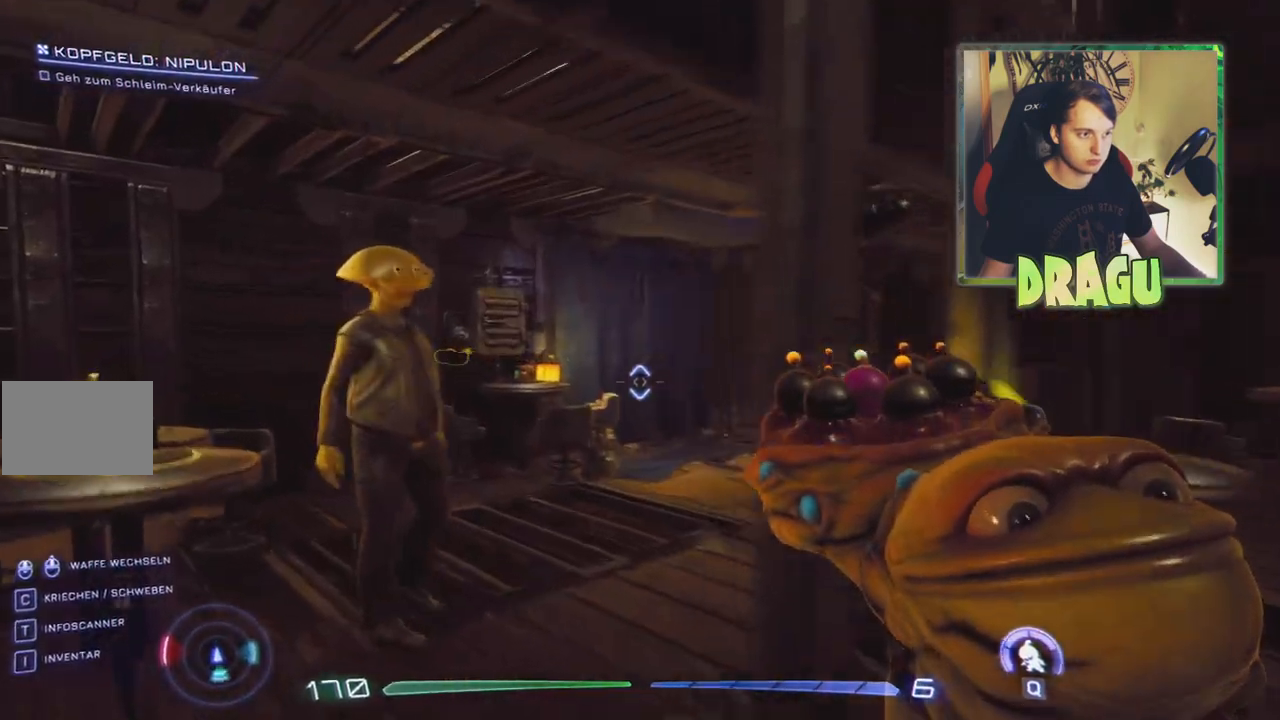
{"keys": ["w"], "mouse": [], "events": [[17, "3", "up"]]}
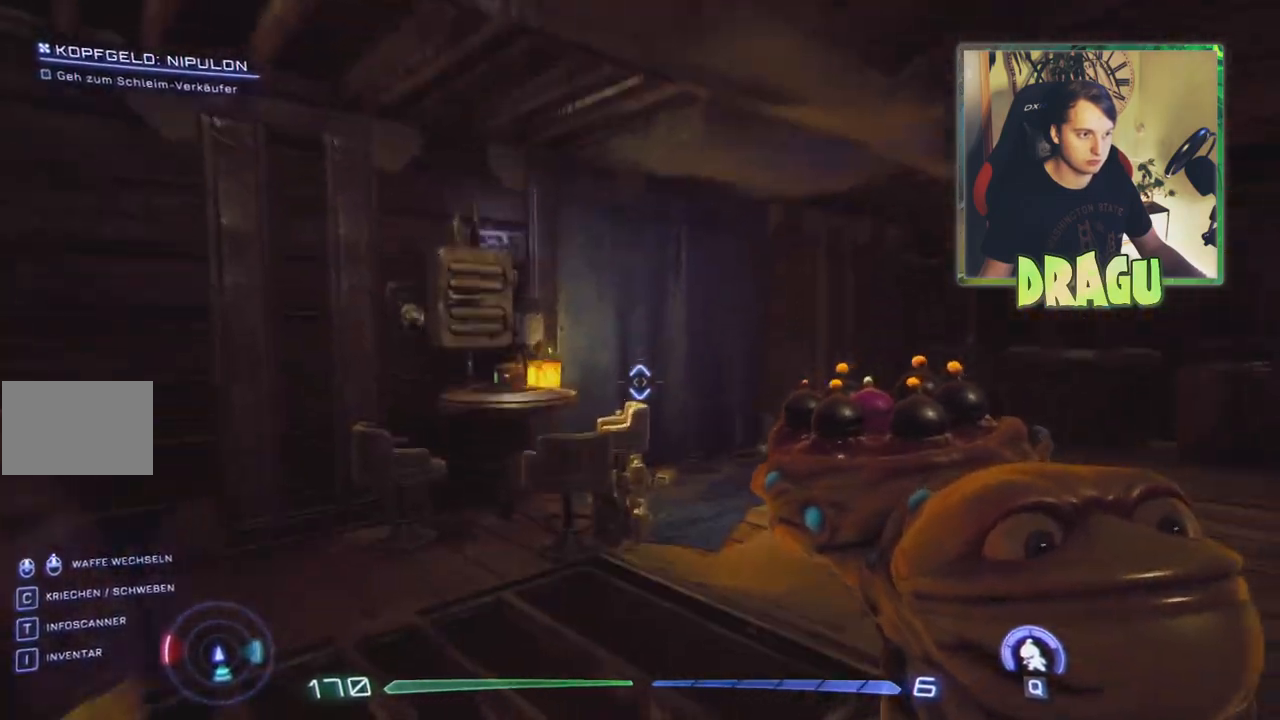
{"keys": ["w"], "mouse": [], "events": []}
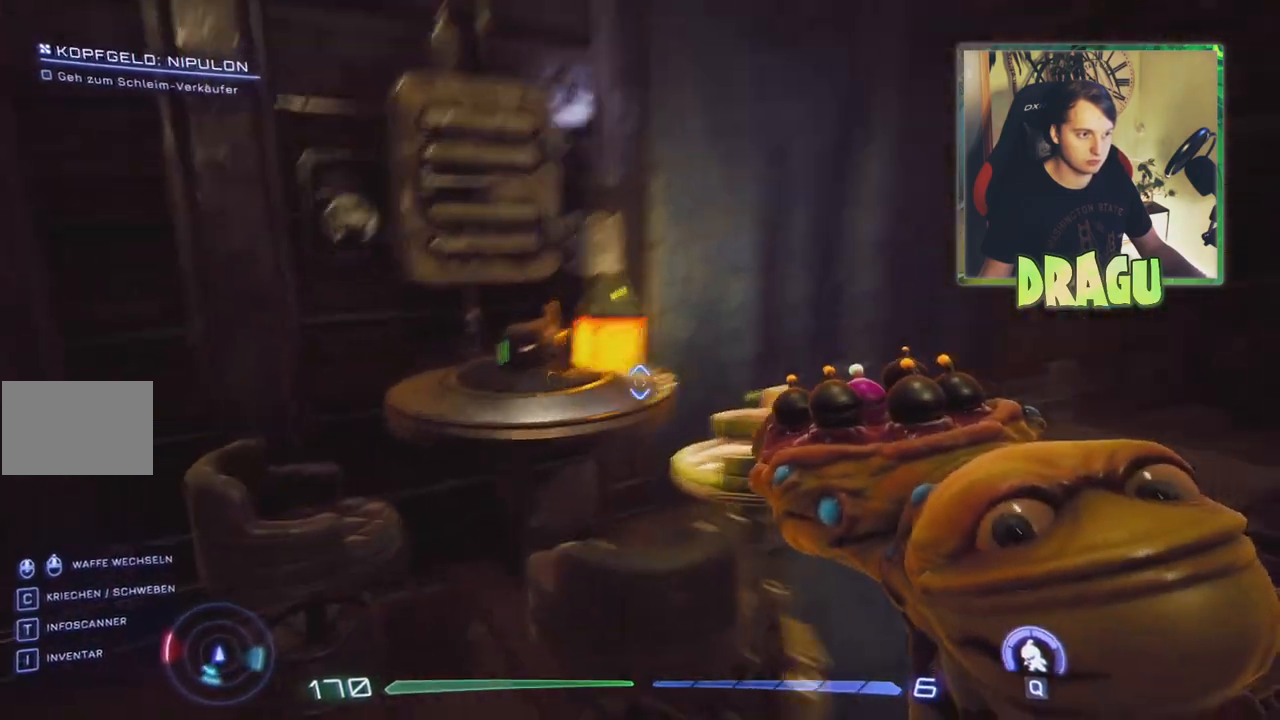
{"keys": [], "mouse": [], "events": [[184, "w", "up"]]}
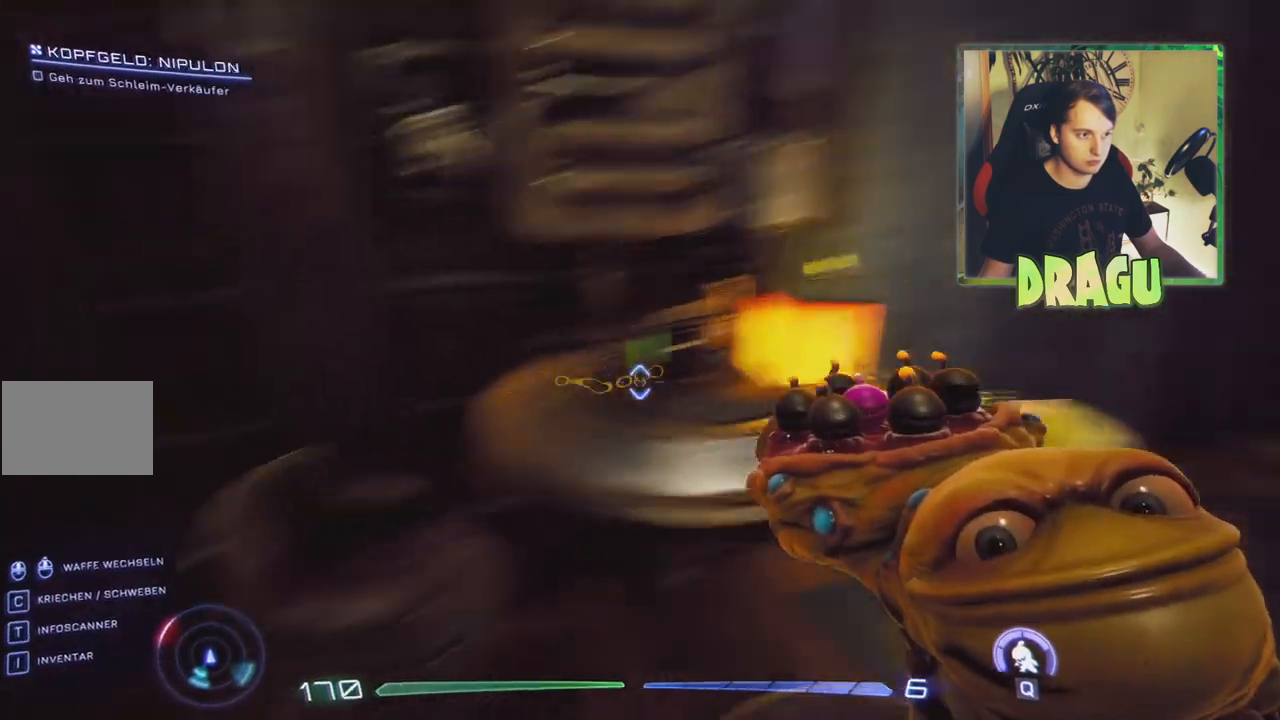
{"keys": ["d", "w"], "mouse": [], "events": [[116, "w", "down"], [250, "mouse_wheel", "down"], [350, "mouse_wheel", "up"], [500, "d", "down"]]}
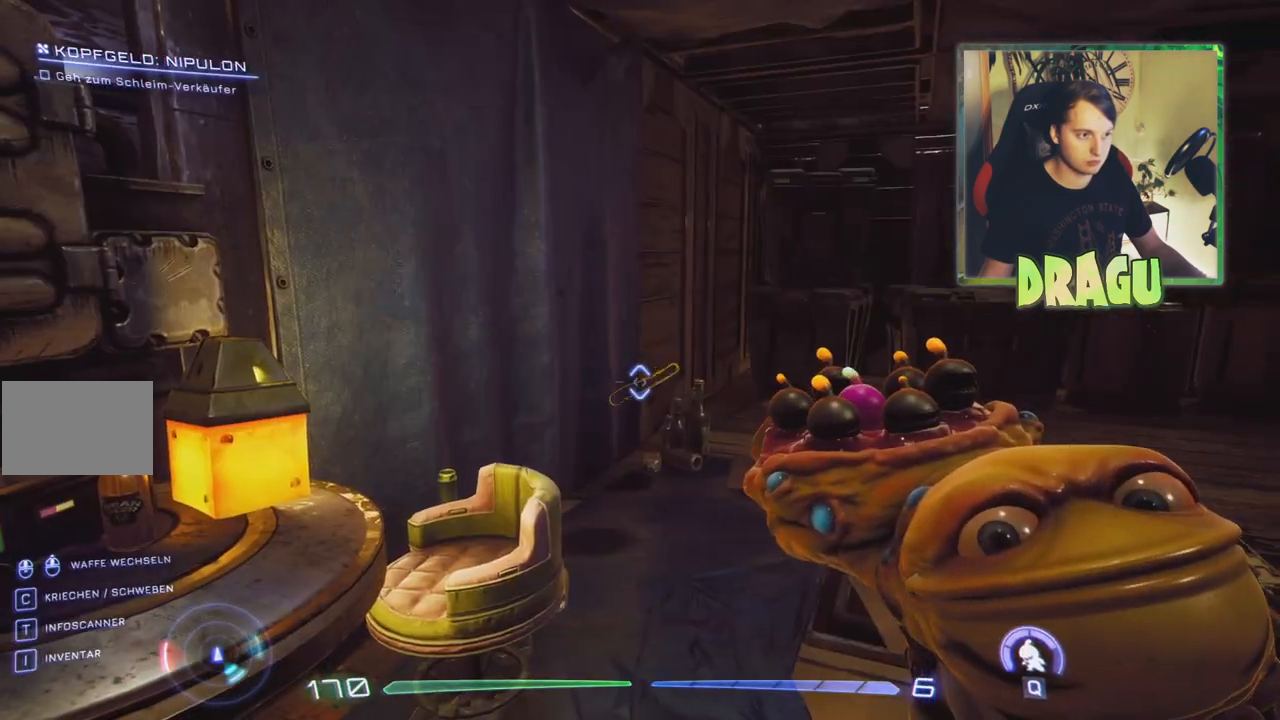
{"keys": ["w"], "mouse": [], "events": [[17, "w", "up"], [351, "w", "down"], [384, "d", "up"]]}
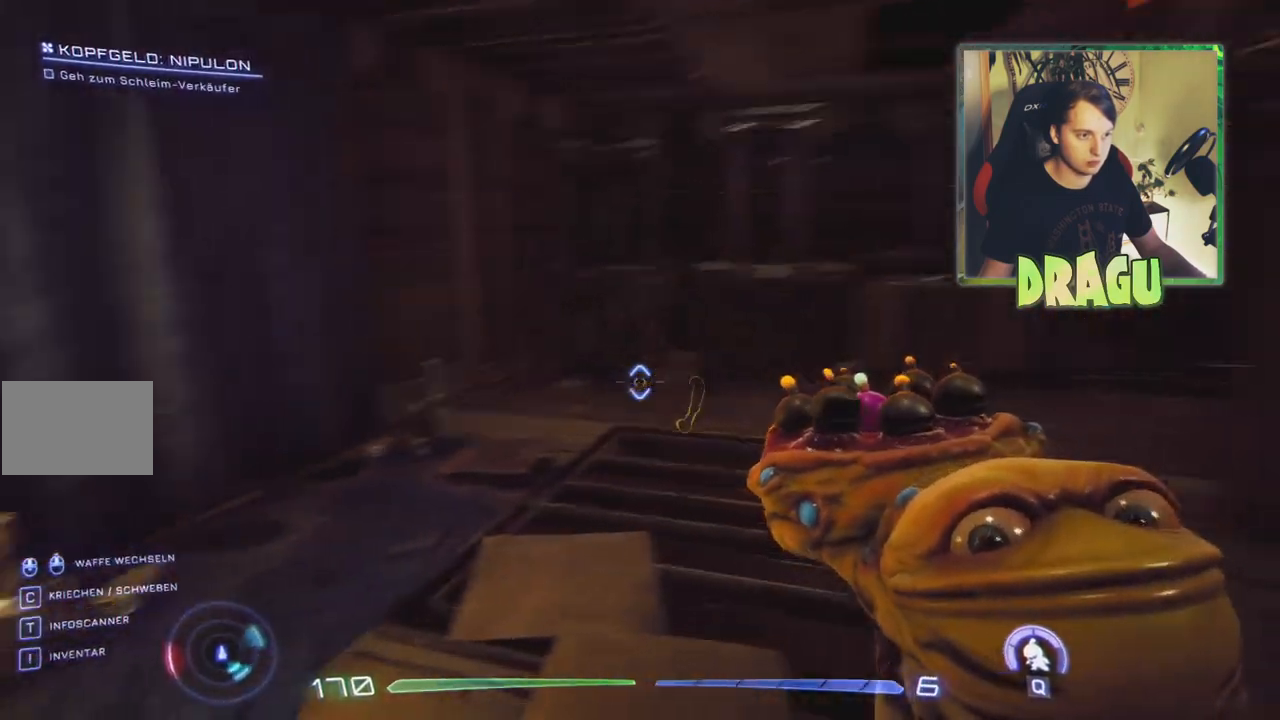
{"keys": ["w"], "mouse": [], "events": []}
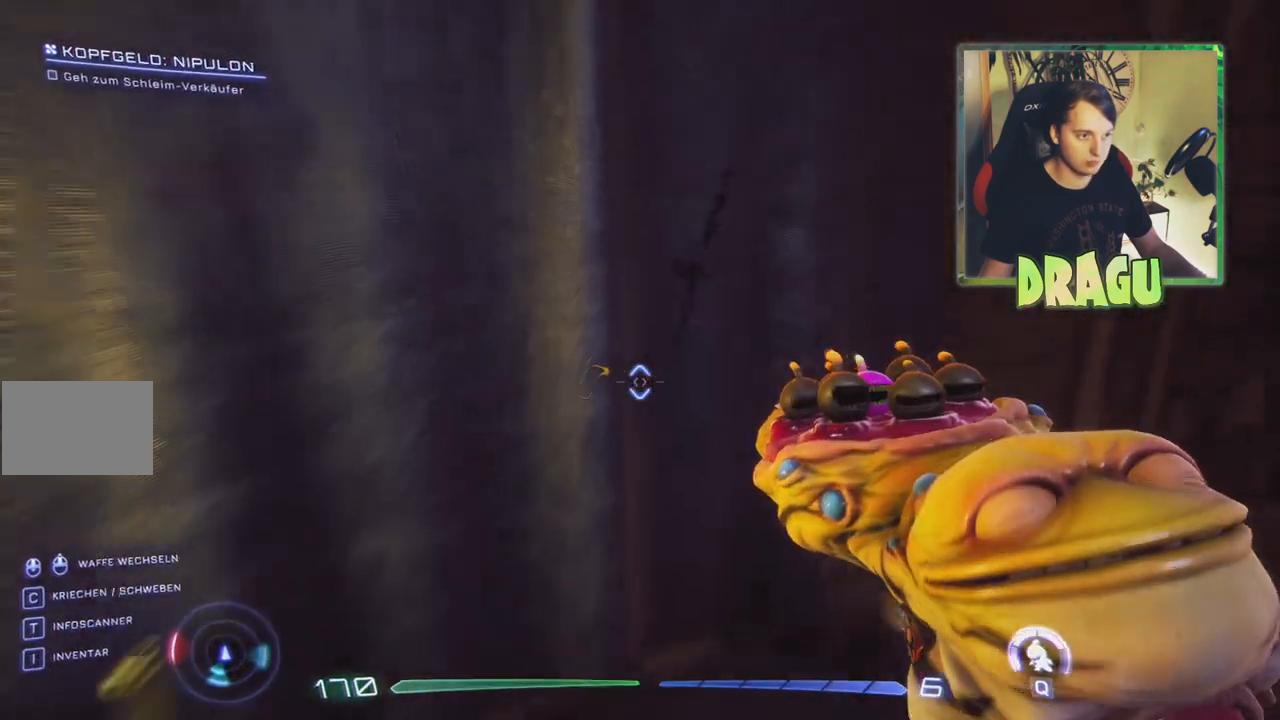
{"keys": [], "mouse": [], "events": [[367, "w", "up"]]}
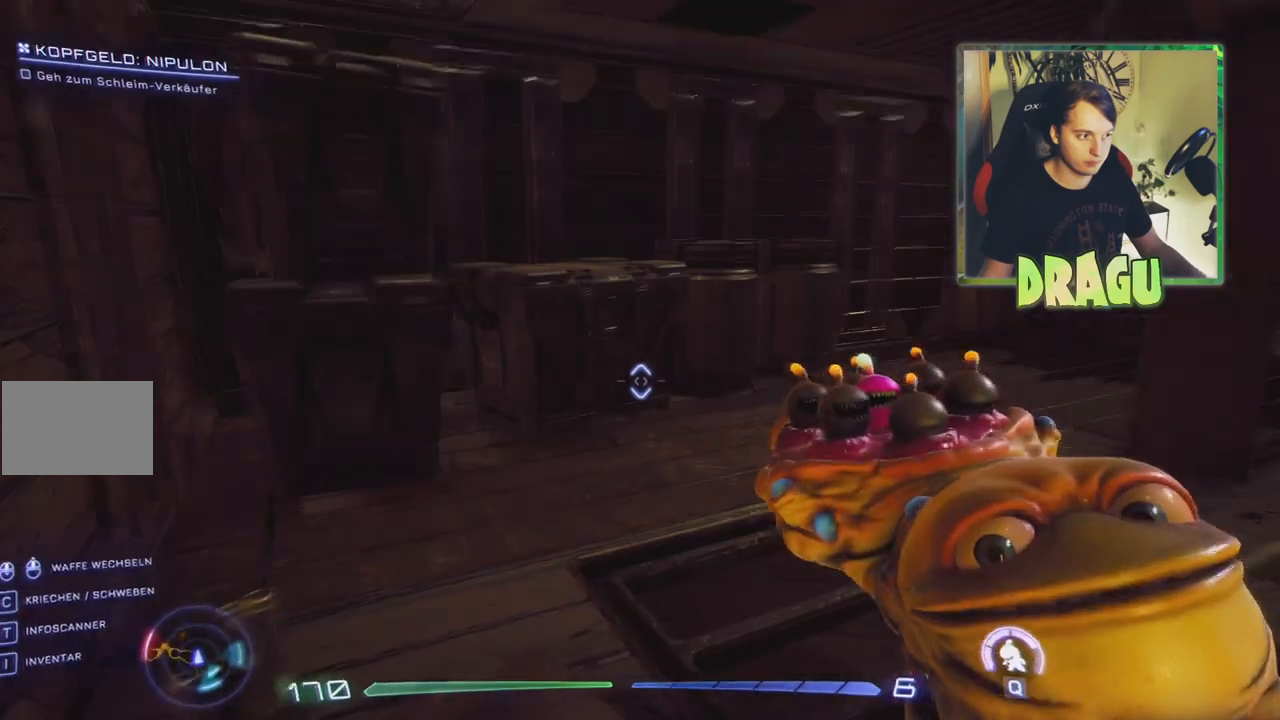
{"keys": ["w"], "mouse": [], "events": [[50, "w", "down"]]}
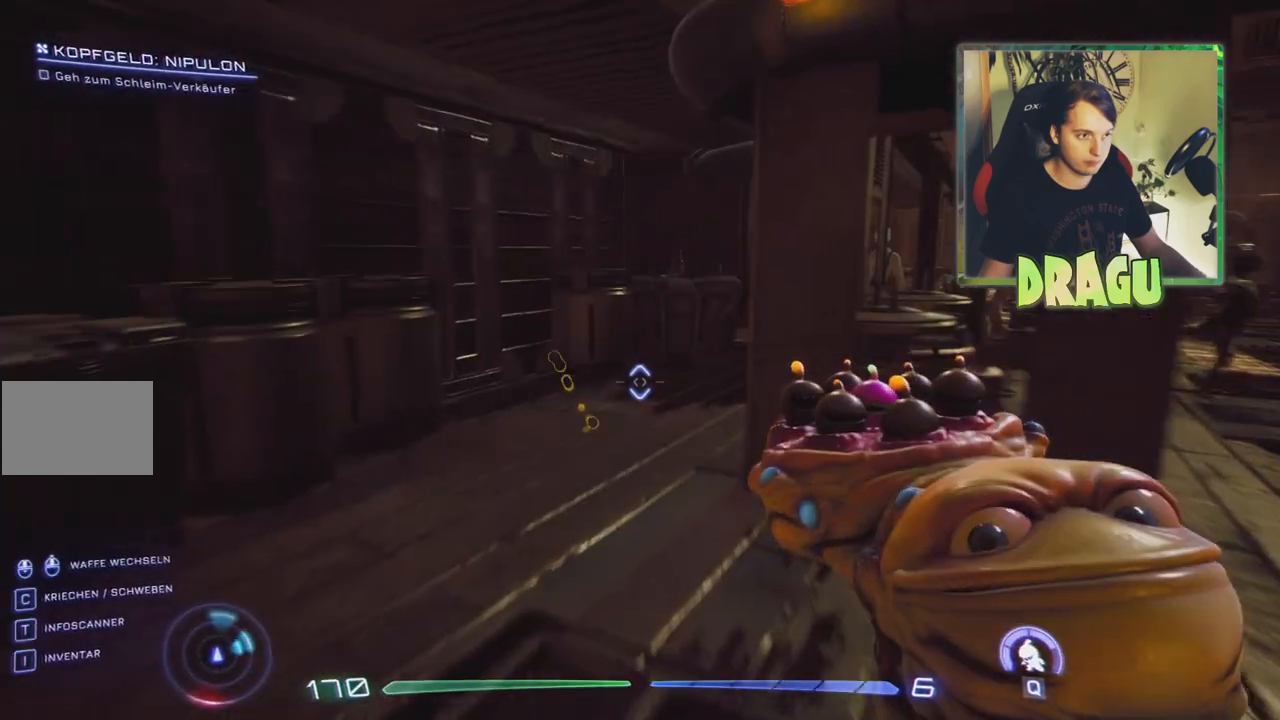
{"keys": ["d", "w"], "mouse": [], "events": [[384, "d", "down"]]}
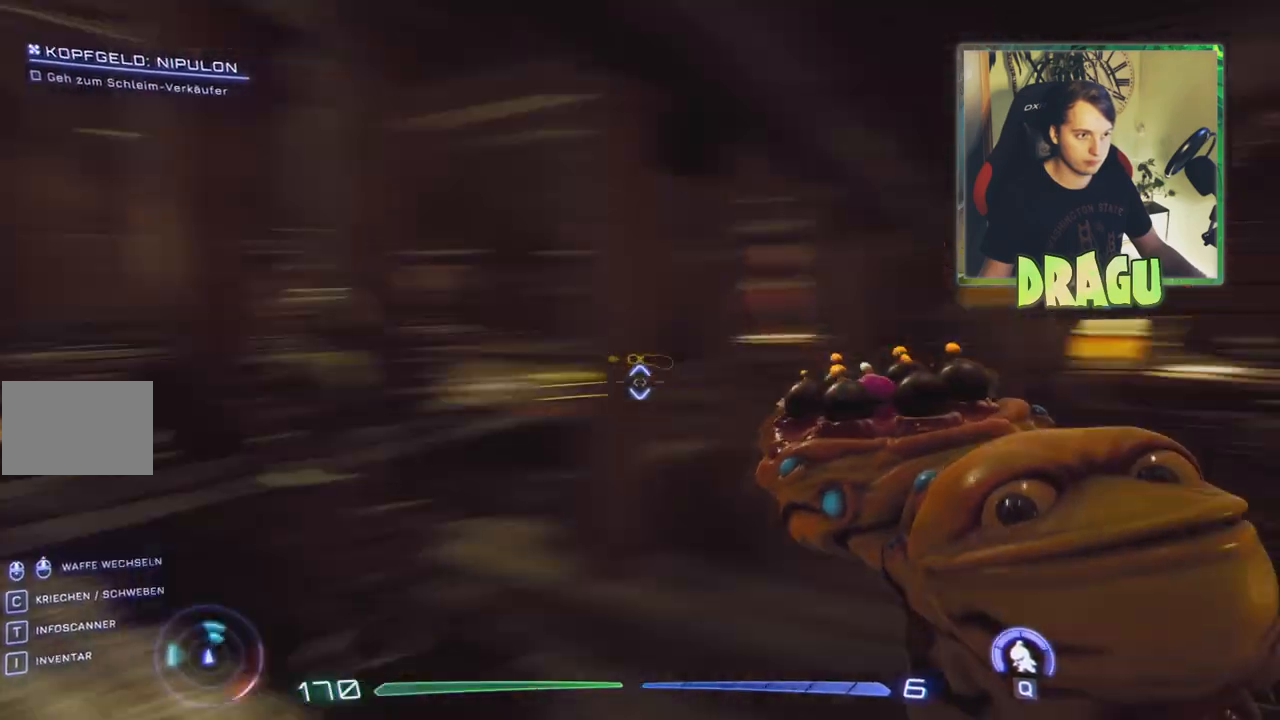
{"keys": ["w"], "mouse": [], "events": [[83, "d", "up"]]}